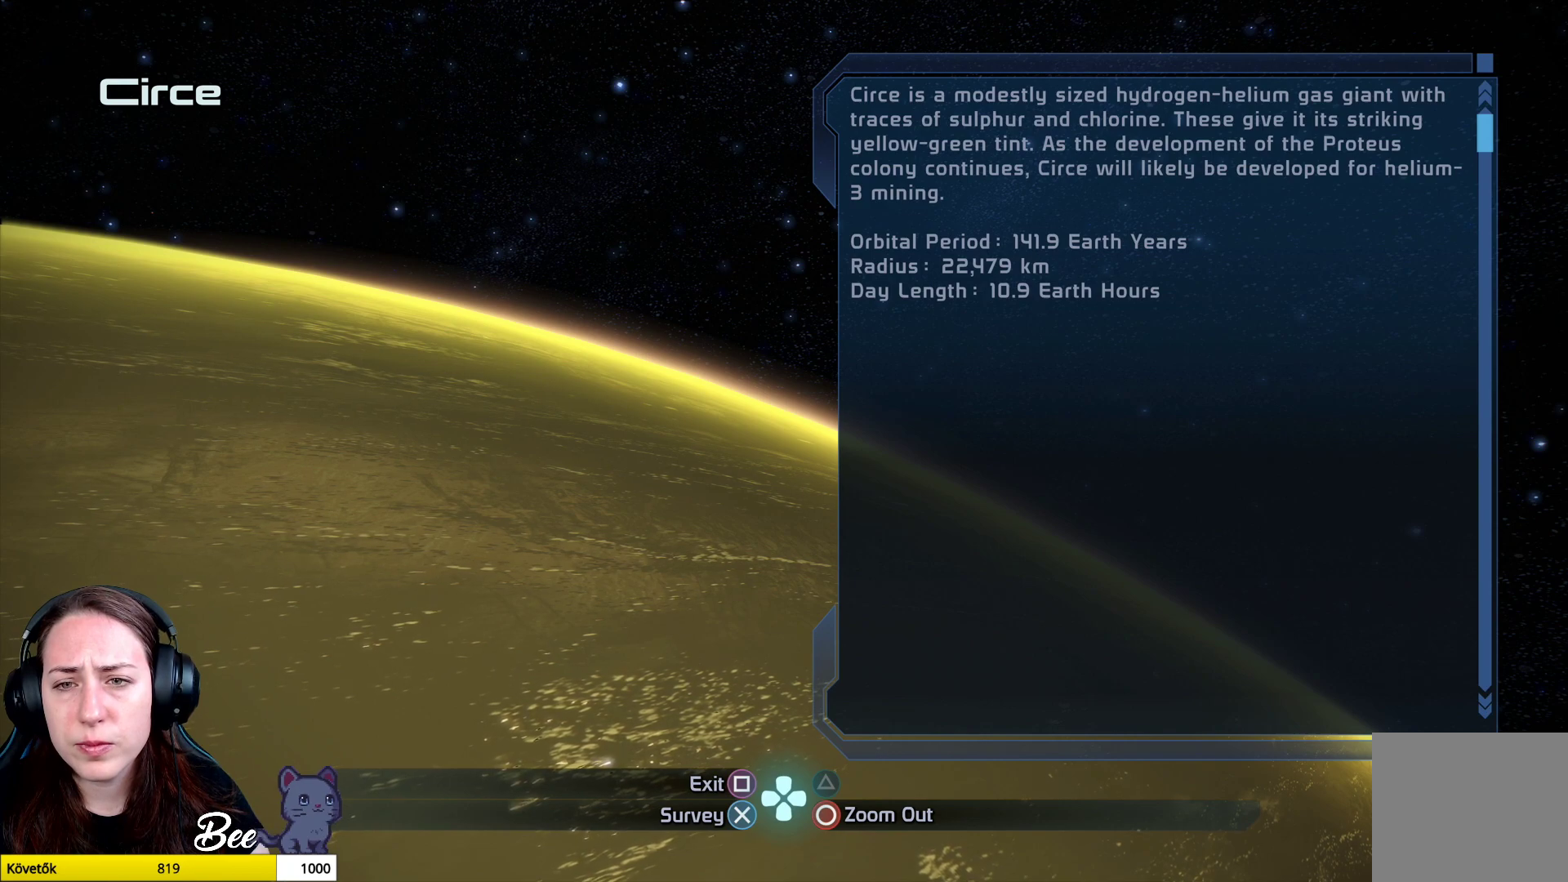
Gameplay with a controller (PlayStation layout); each line is a JSON object with the inputs held at the frame after it. "events" lists button and stick changes between this image and that frame as [ms after this image, input, new state], when the widget could be followed in between.
{"buttons": [], "left_stick": "center", "right_stick": "center", "events": [[217, "CROSS", "down"], [450, "CROSS", "up"]]}
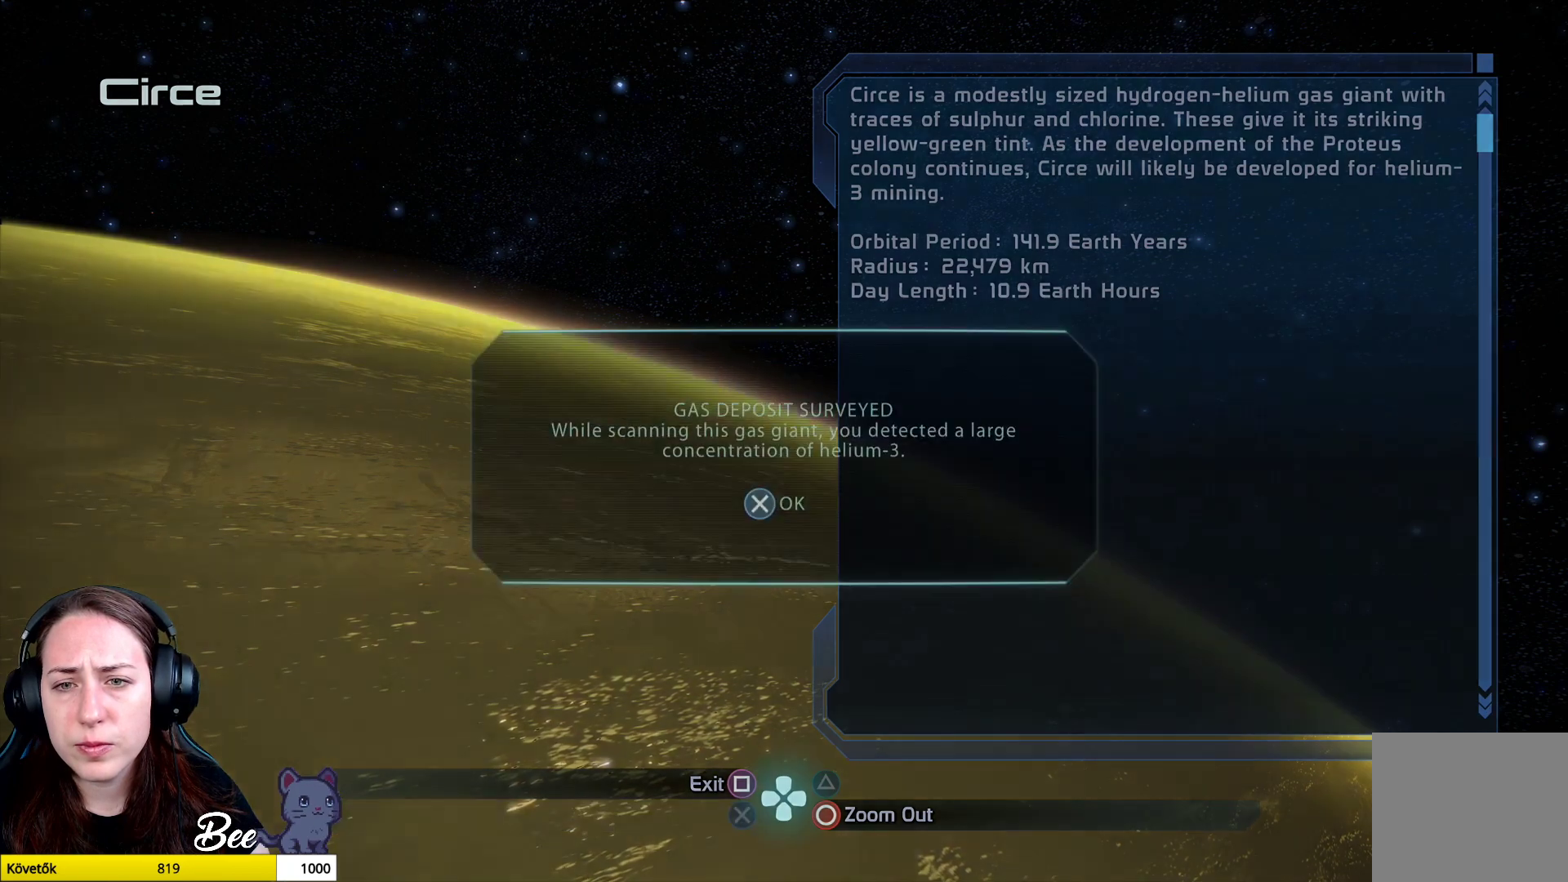
{"buttons": [], "left_stick": "center", "right_stick": "center", "events": []}
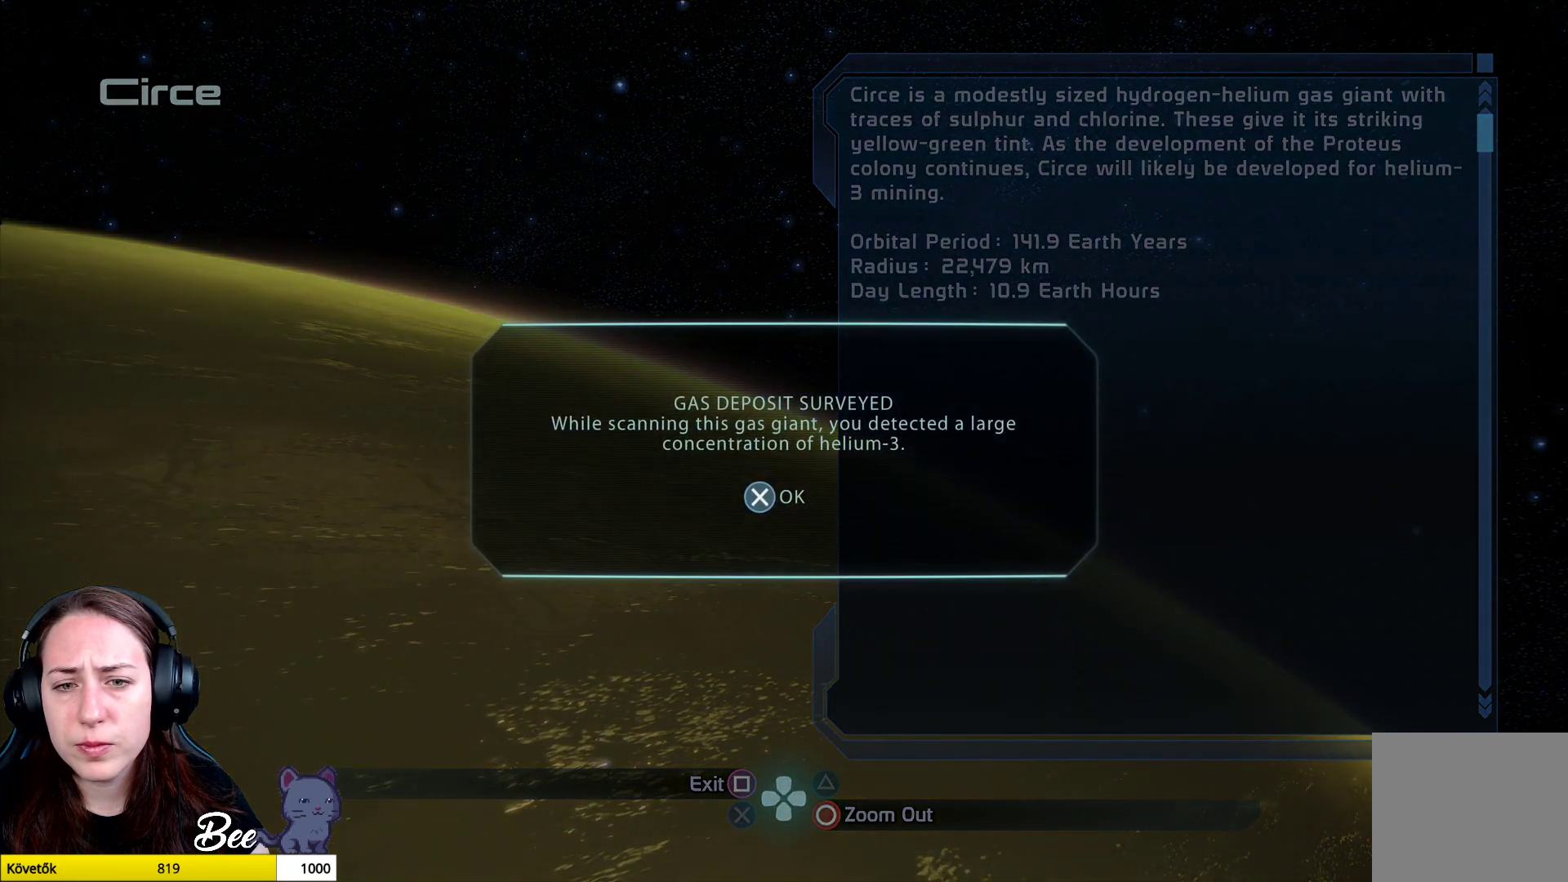
{"buttons": [], "left_stick": "center", "right_stick": "center", "events": []}
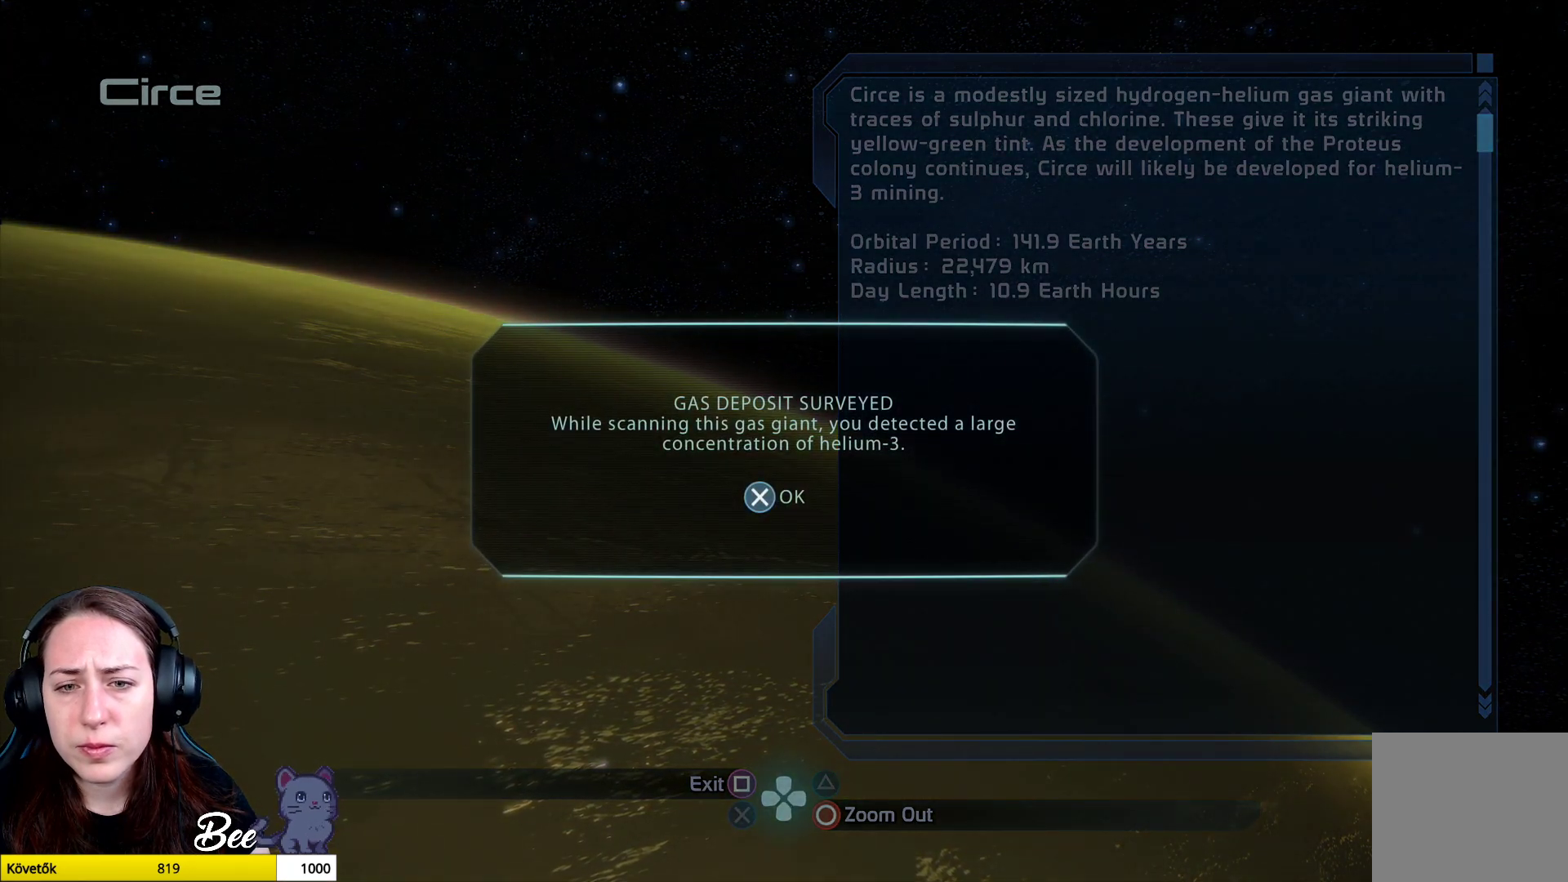
{"buttons": [], "left_stick": "center", "right_stick": "center", "events": []}
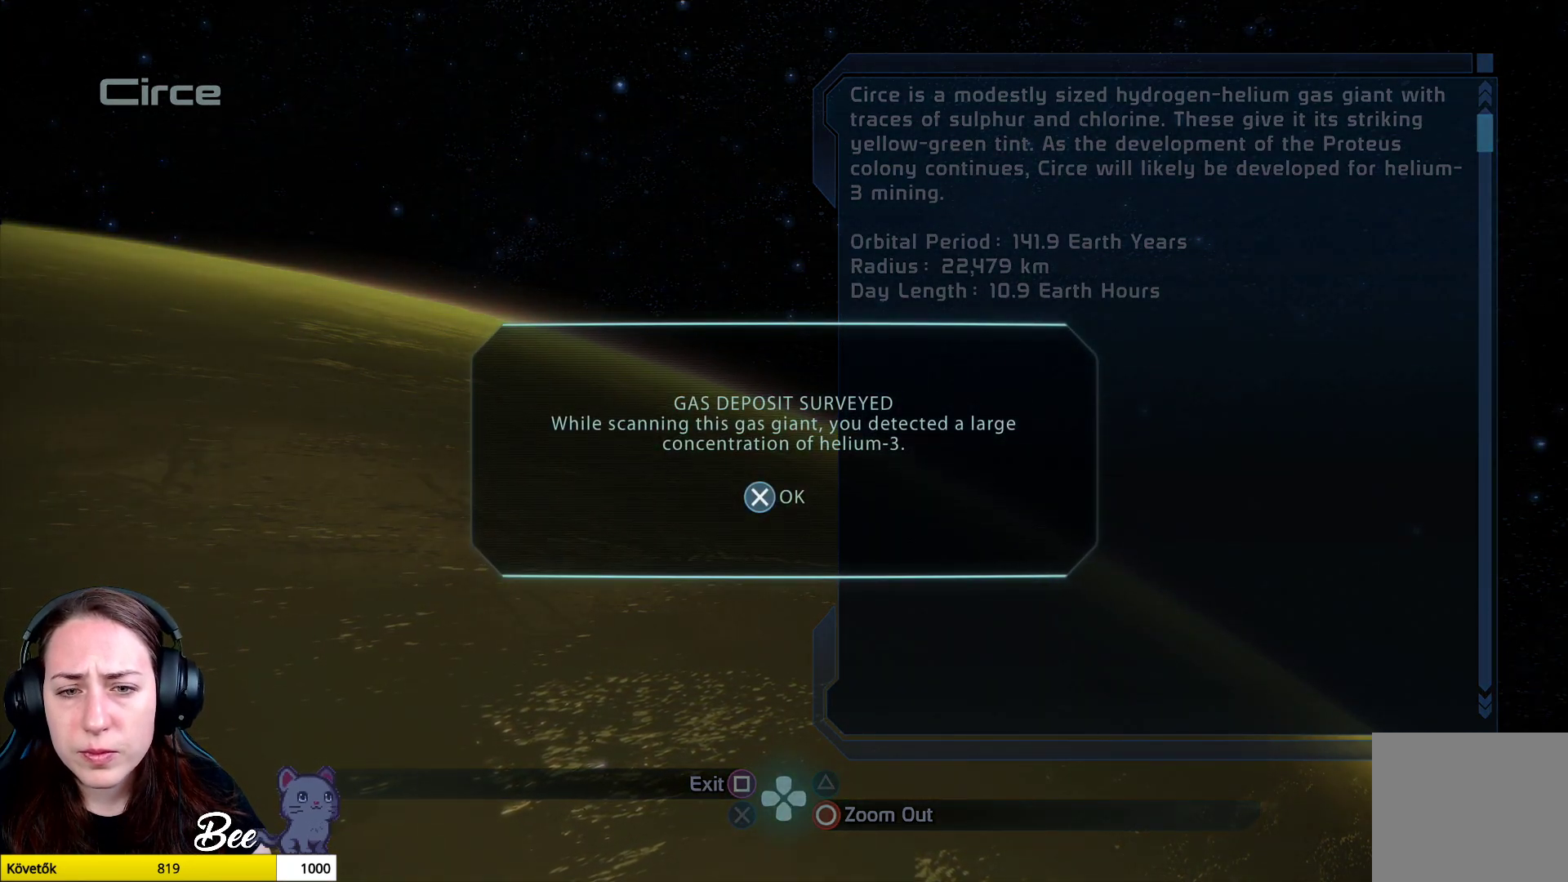
{"buttons": [], "left_stick": "center", "right_stick": "center", "events": []}
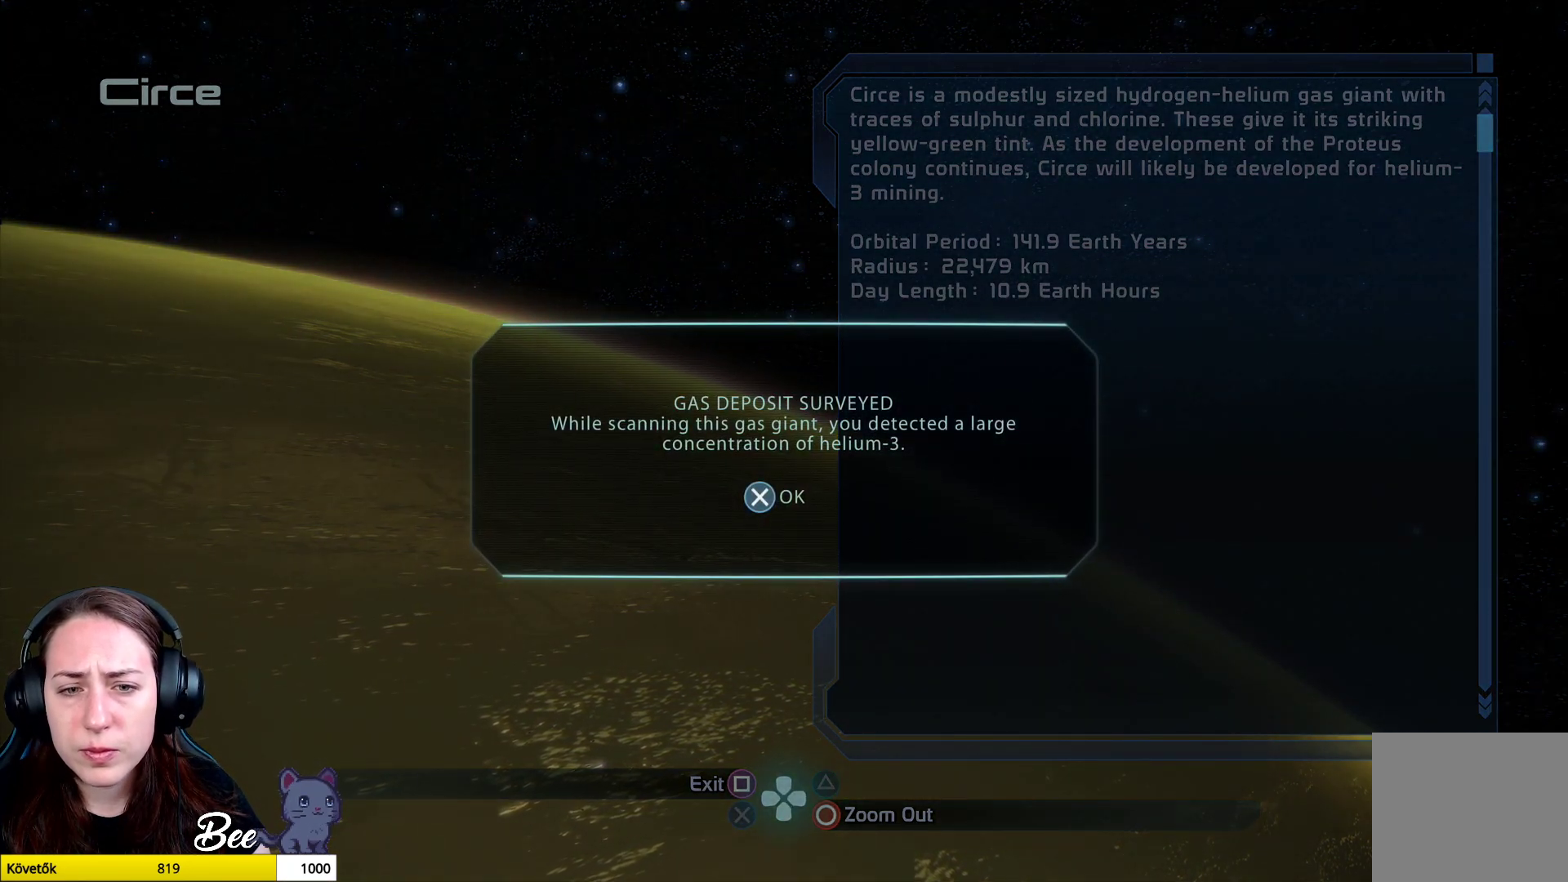
{"buttons": [], "left_stick": "center", "right_stick": "center", "events": []}
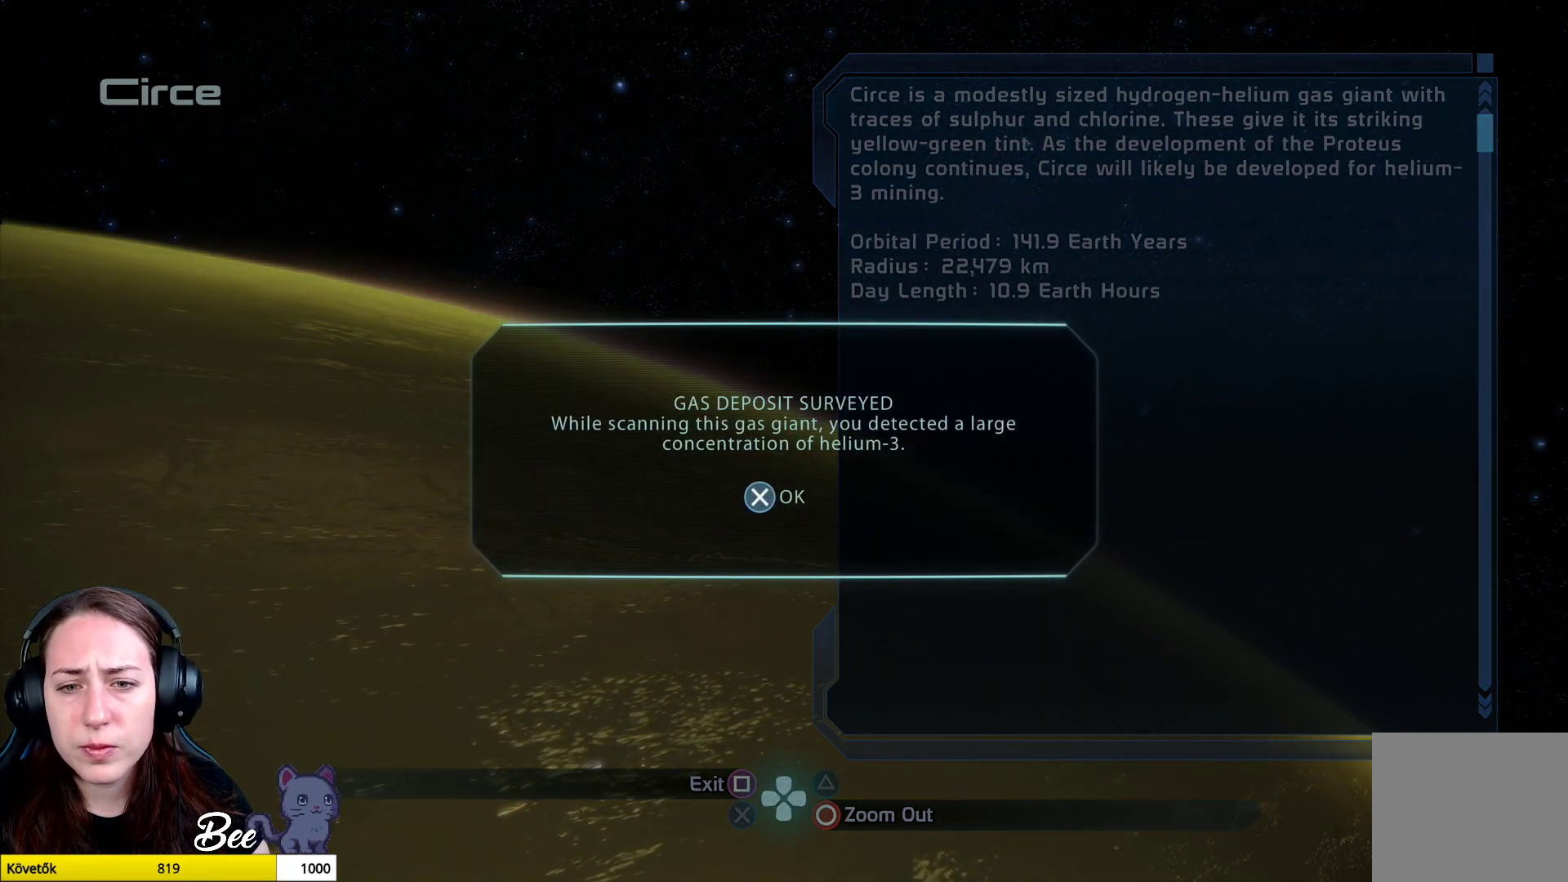
{"buttons": [], "left_stick": "center", "right_stick": "center", "events": []}
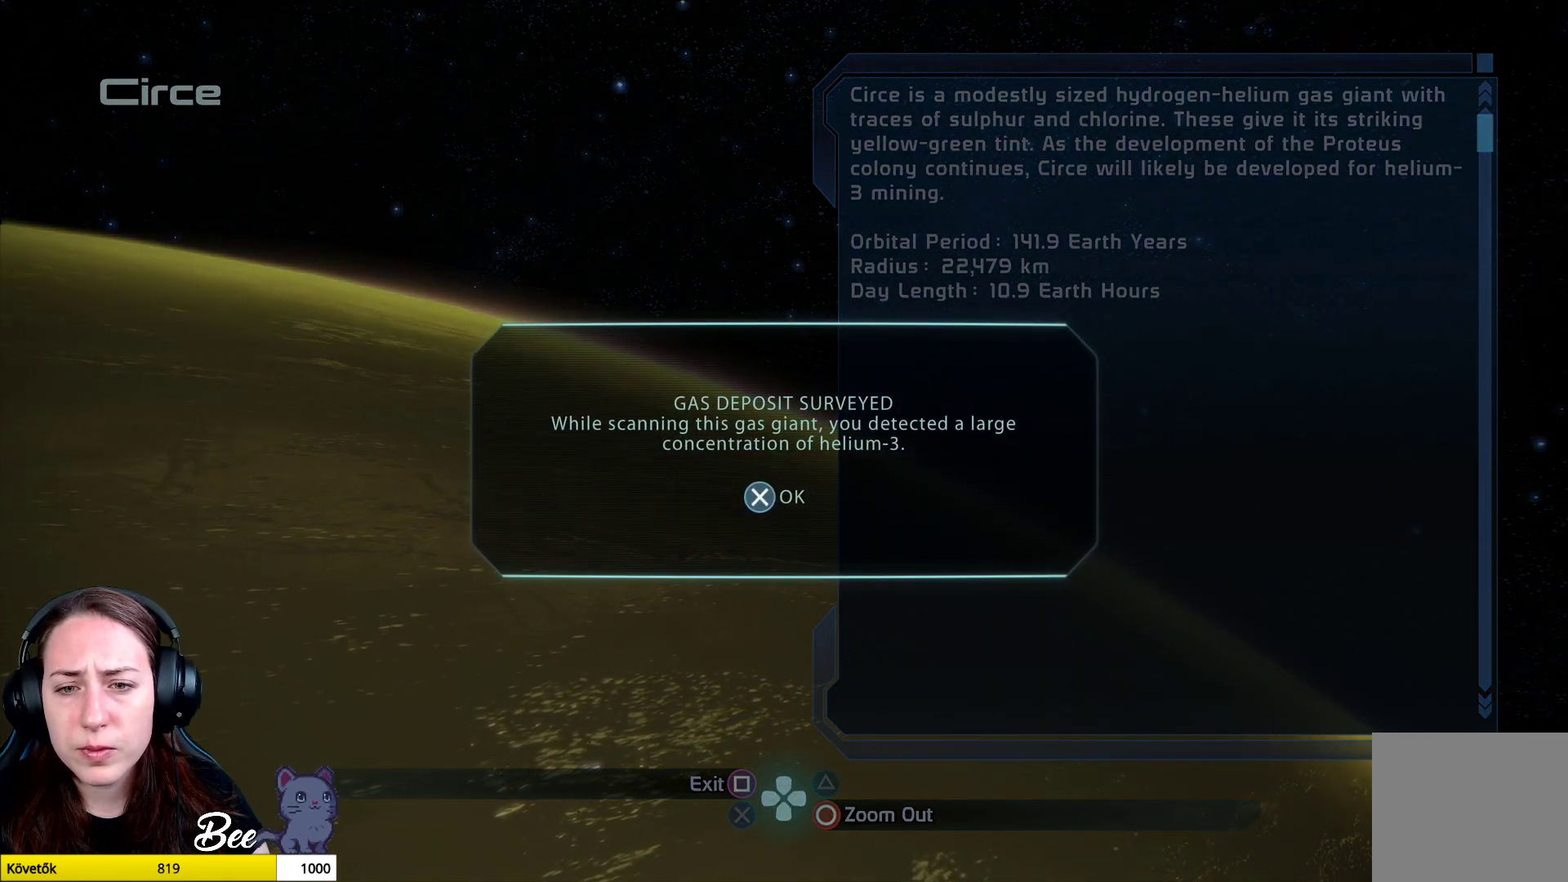
{"buttons": [], "left_stick": "center", "right_stick": "center", "events": []}
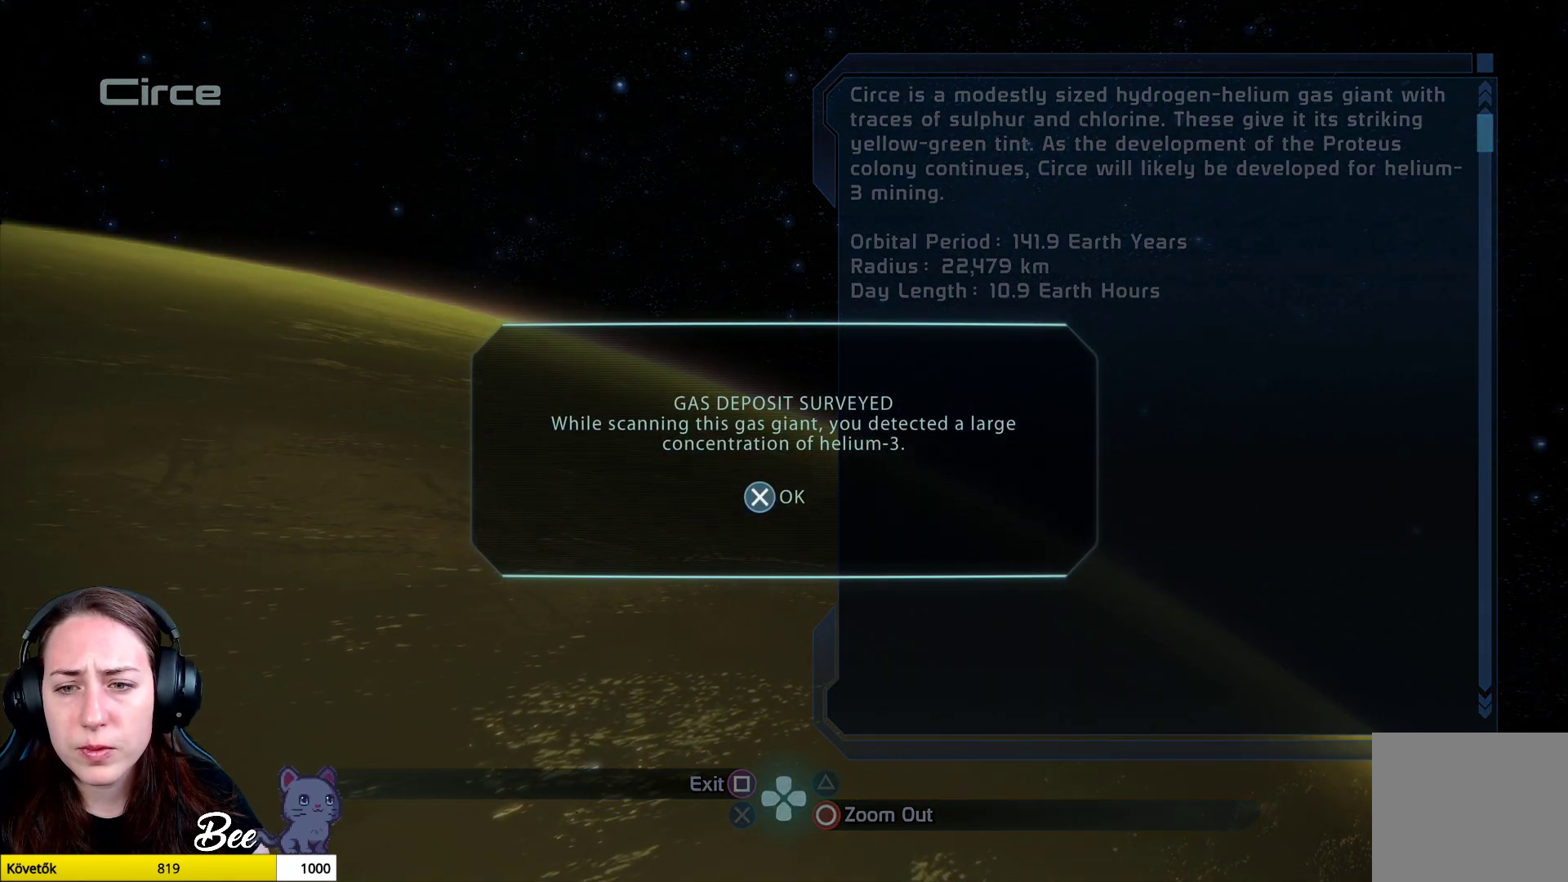
{"buttons": [], "left_stick": "center", "right_stick": "center", "events": []}
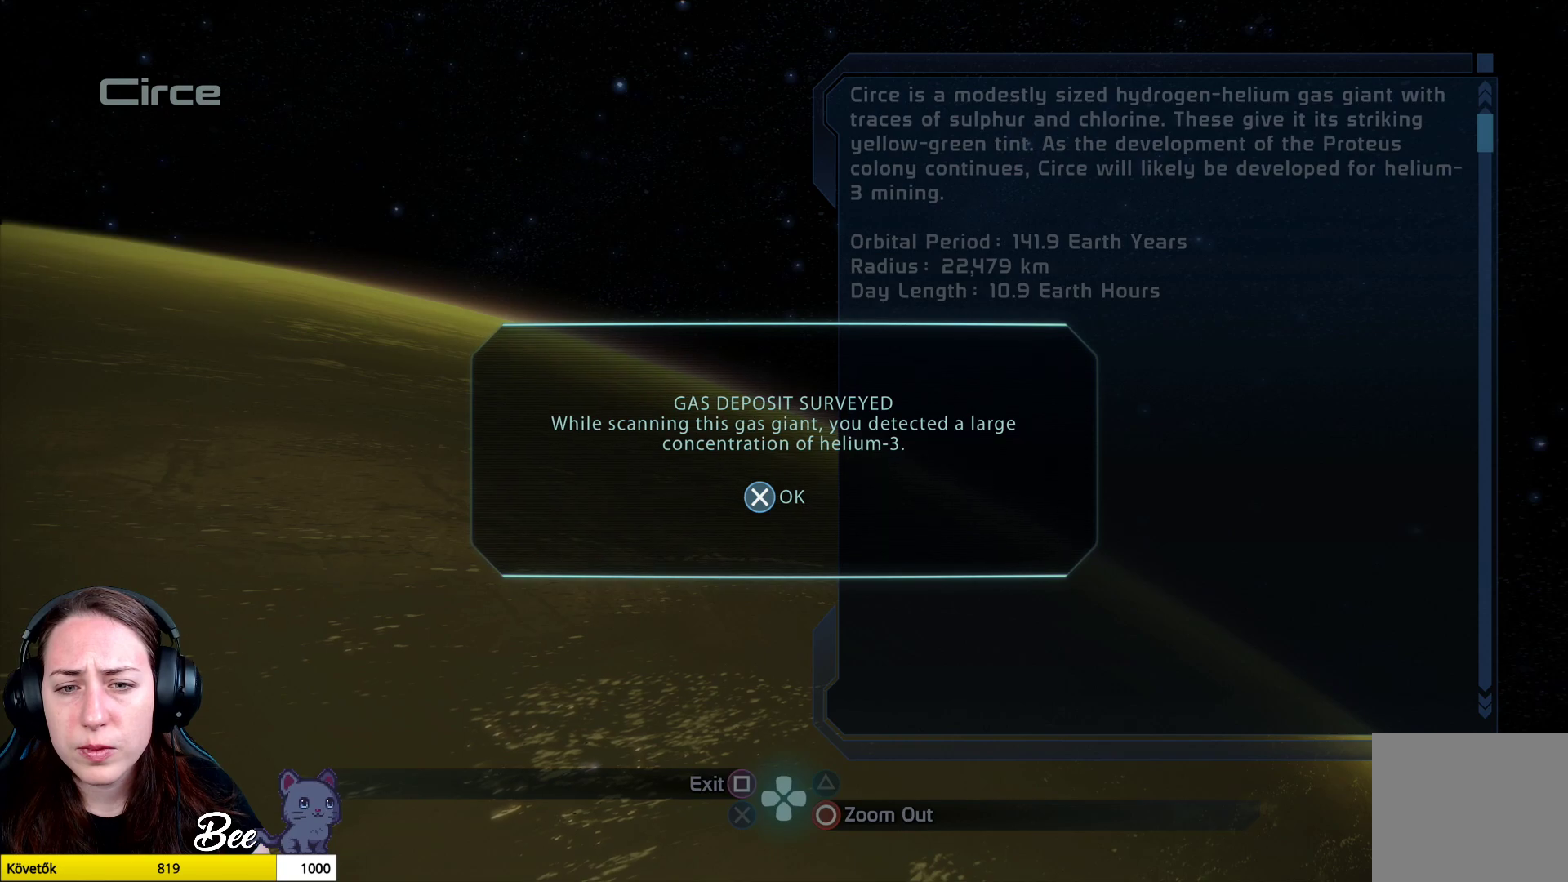
{"buttons": ["CROSS"], "left_stick": "center", "right_stick": "center", "events": [[367, "CROSS", "down"]]}
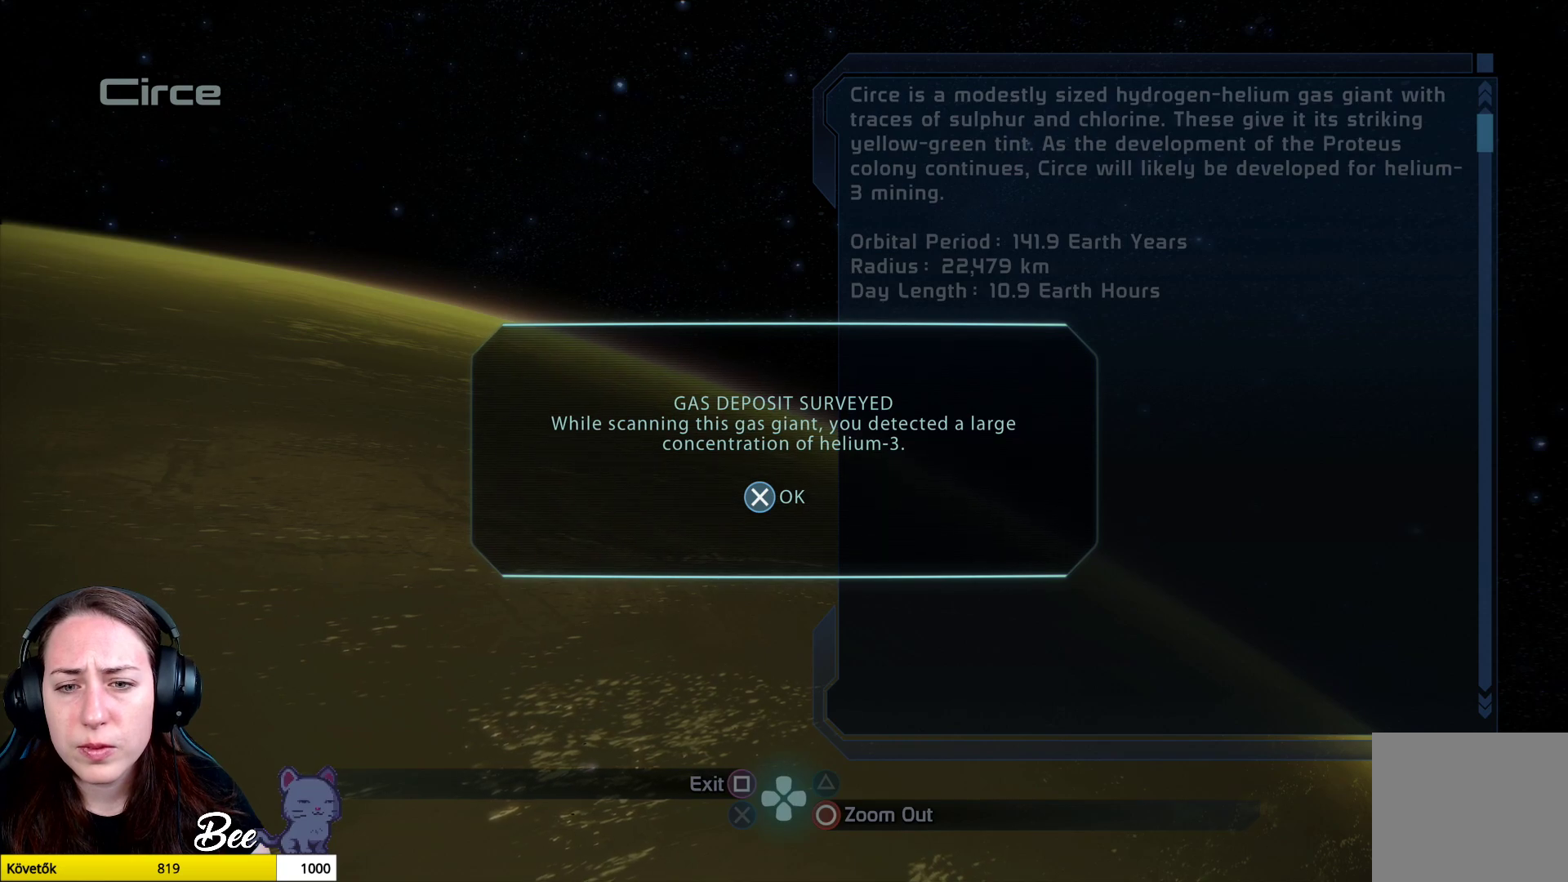
{"buttons": [], "left_stick": "center", "right_stick": "center", "events": [[50, "CROSS", "up"]]}
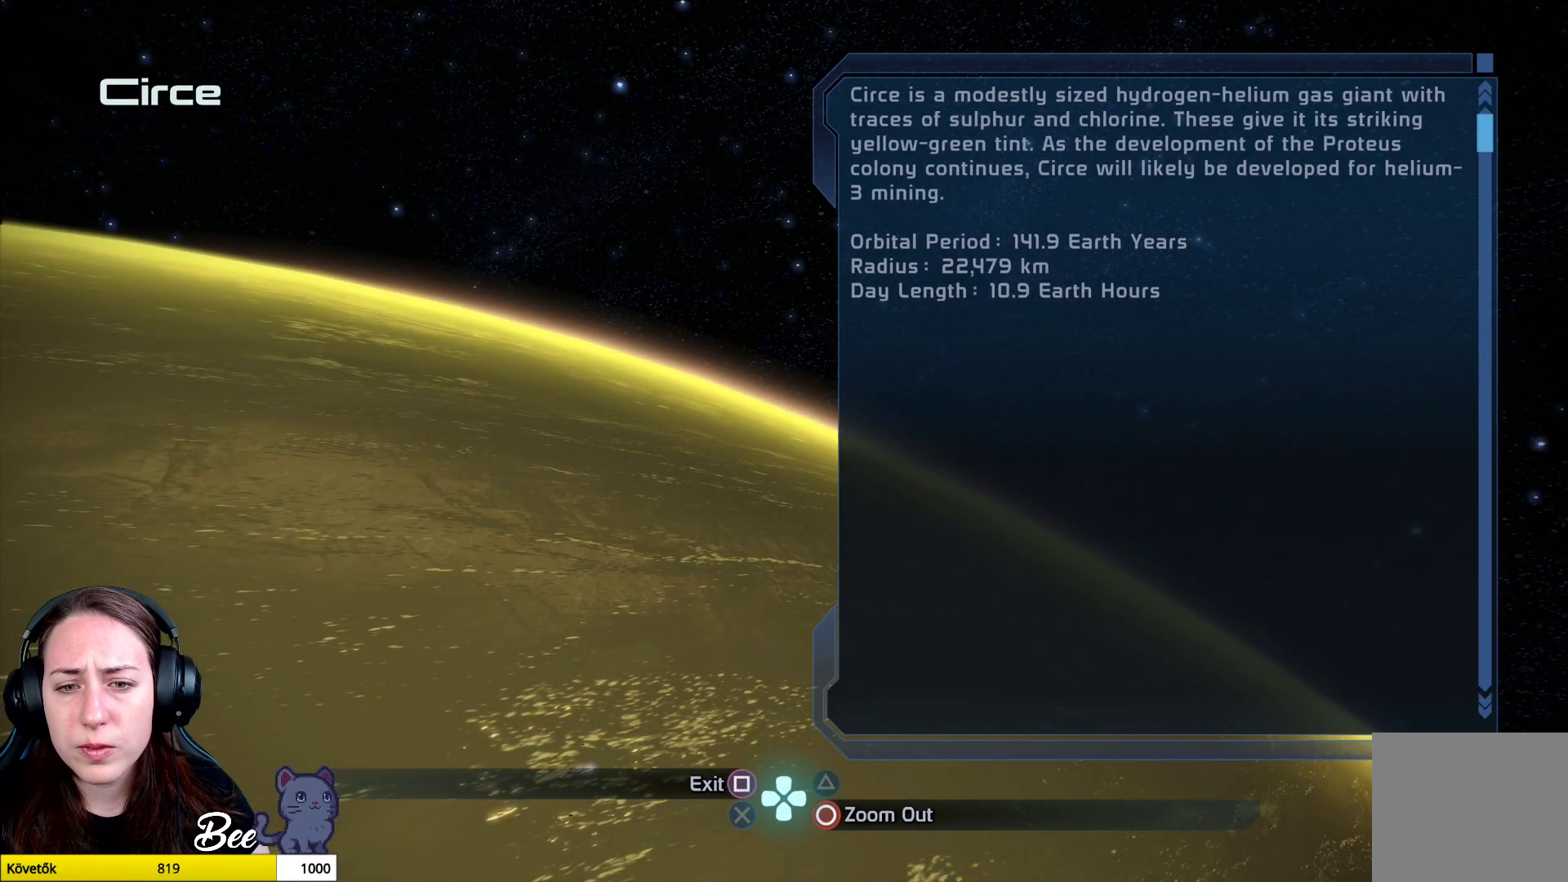
{"buttons": [], "left_stick": "center", "right_stick": "center", "events": []}
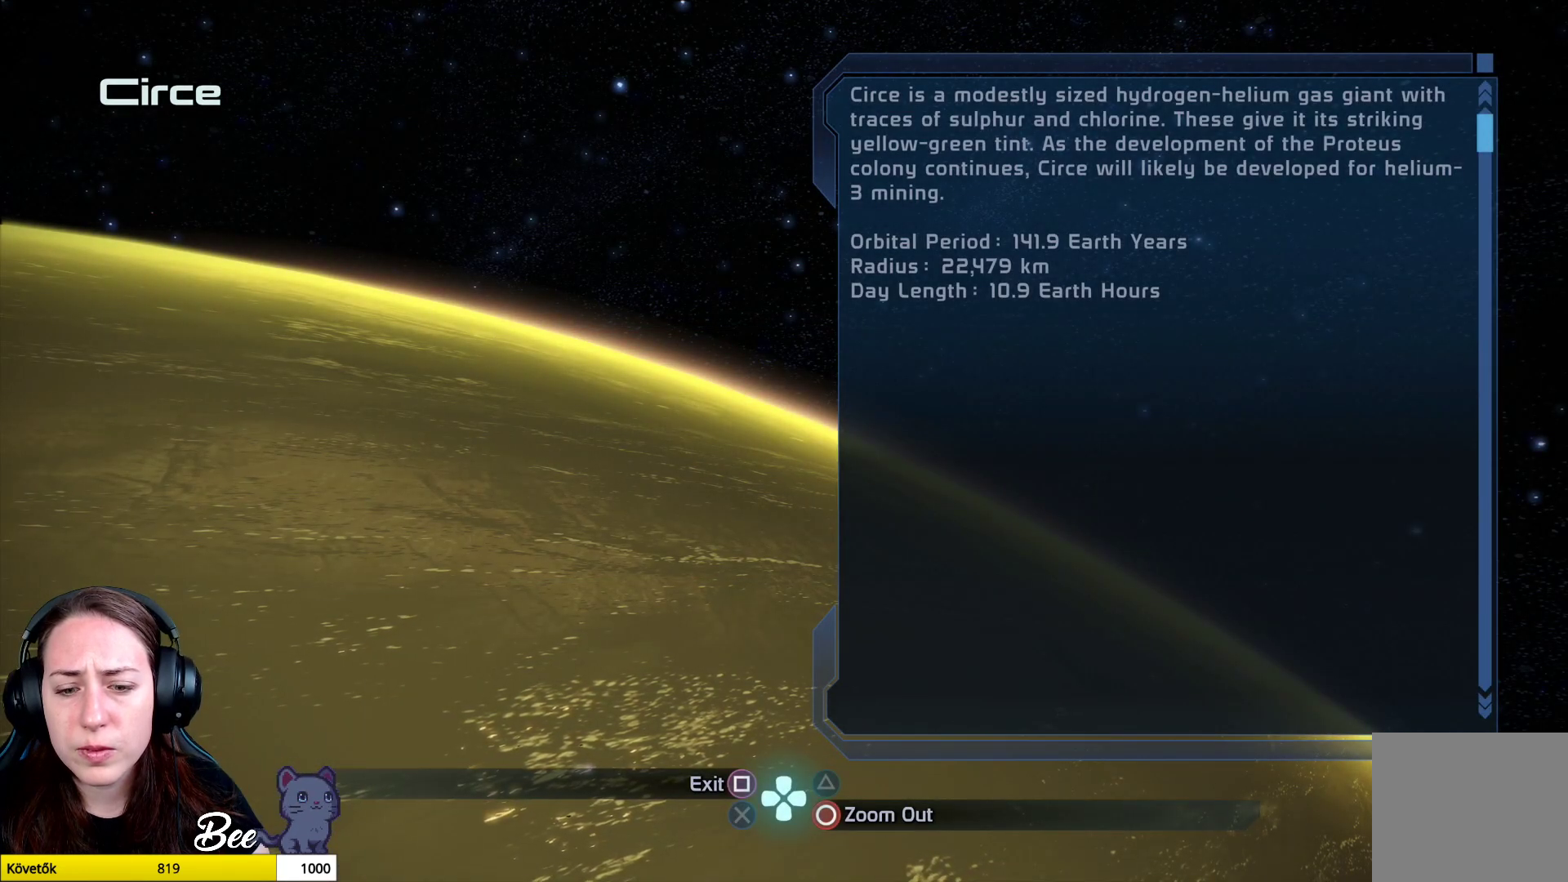
{"buttons": [], "left_stick": "center", "right_stick": "center", "events": []}
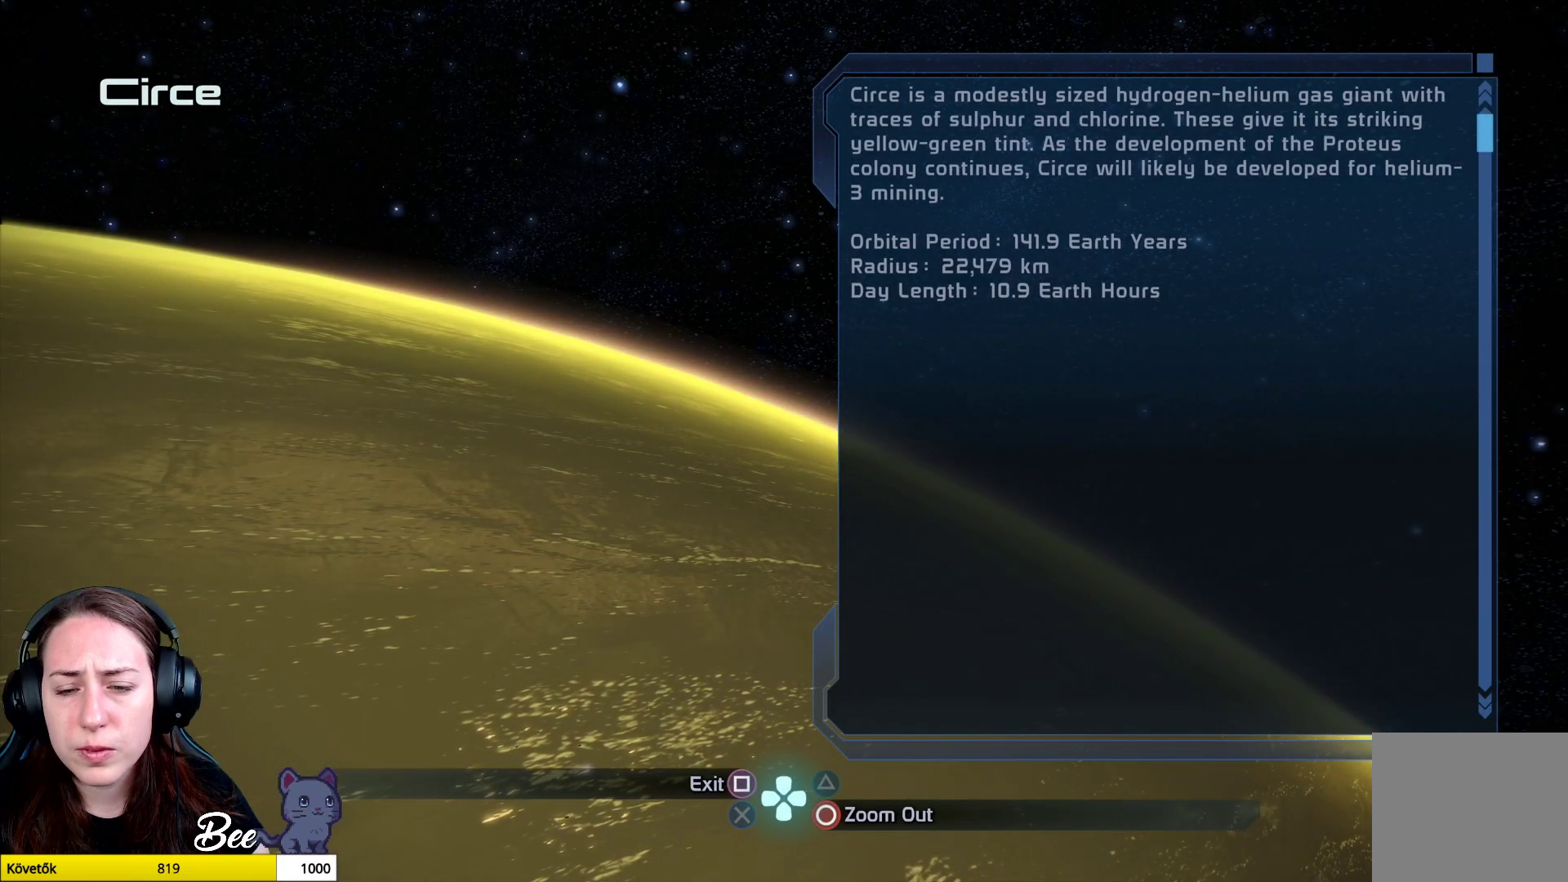
{"buttons": [], "left_stick": "center", "right_stick": "center", "events": []}
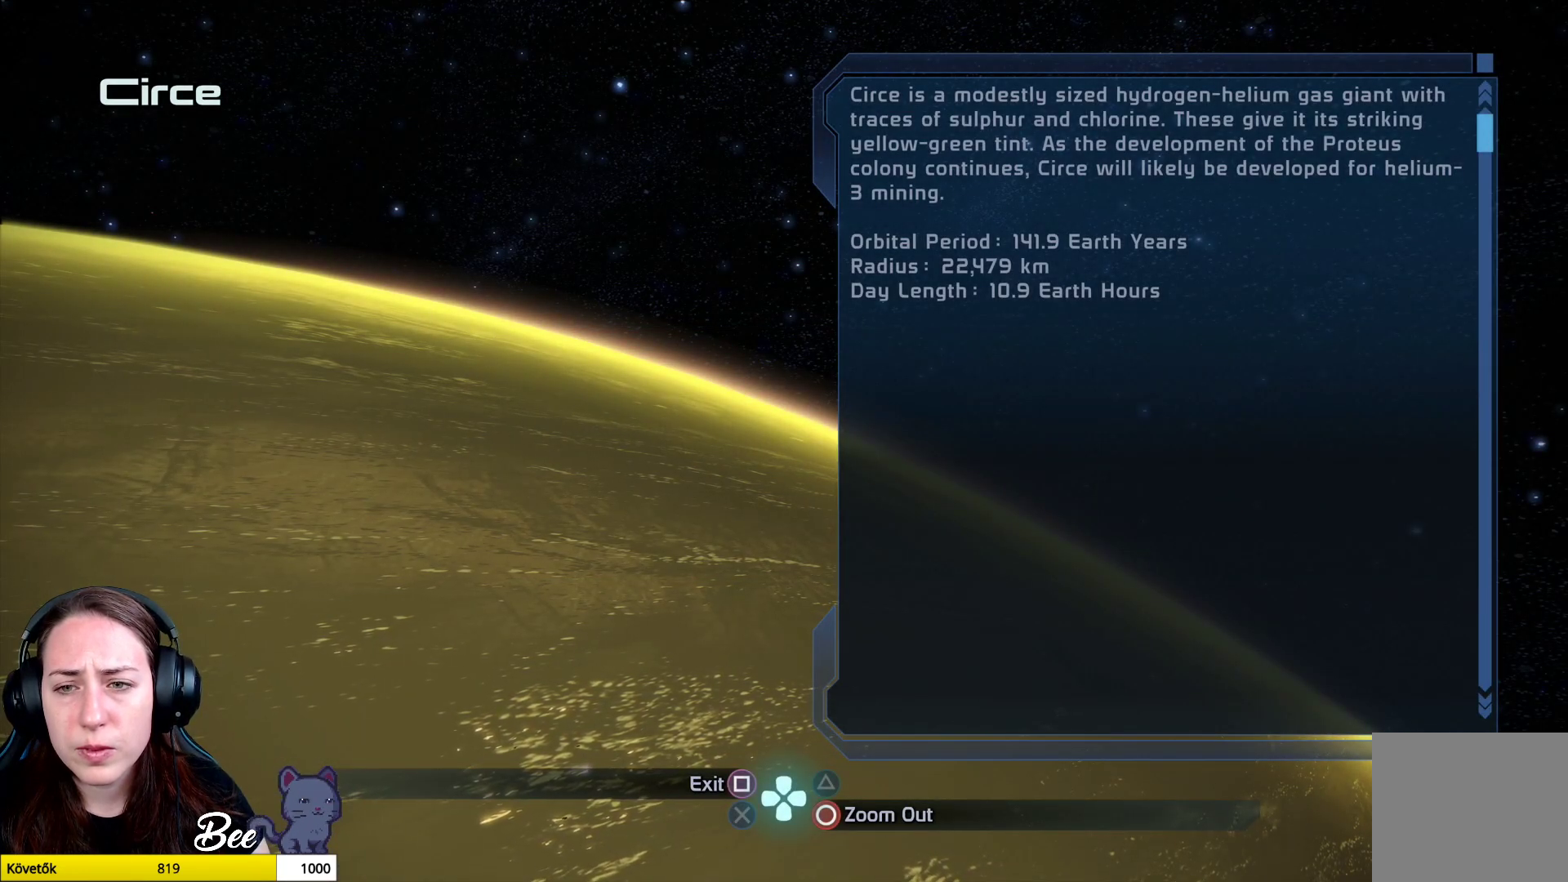
{"buttons": [], "left_stick": "center", "right_stick": "center", "events": []}
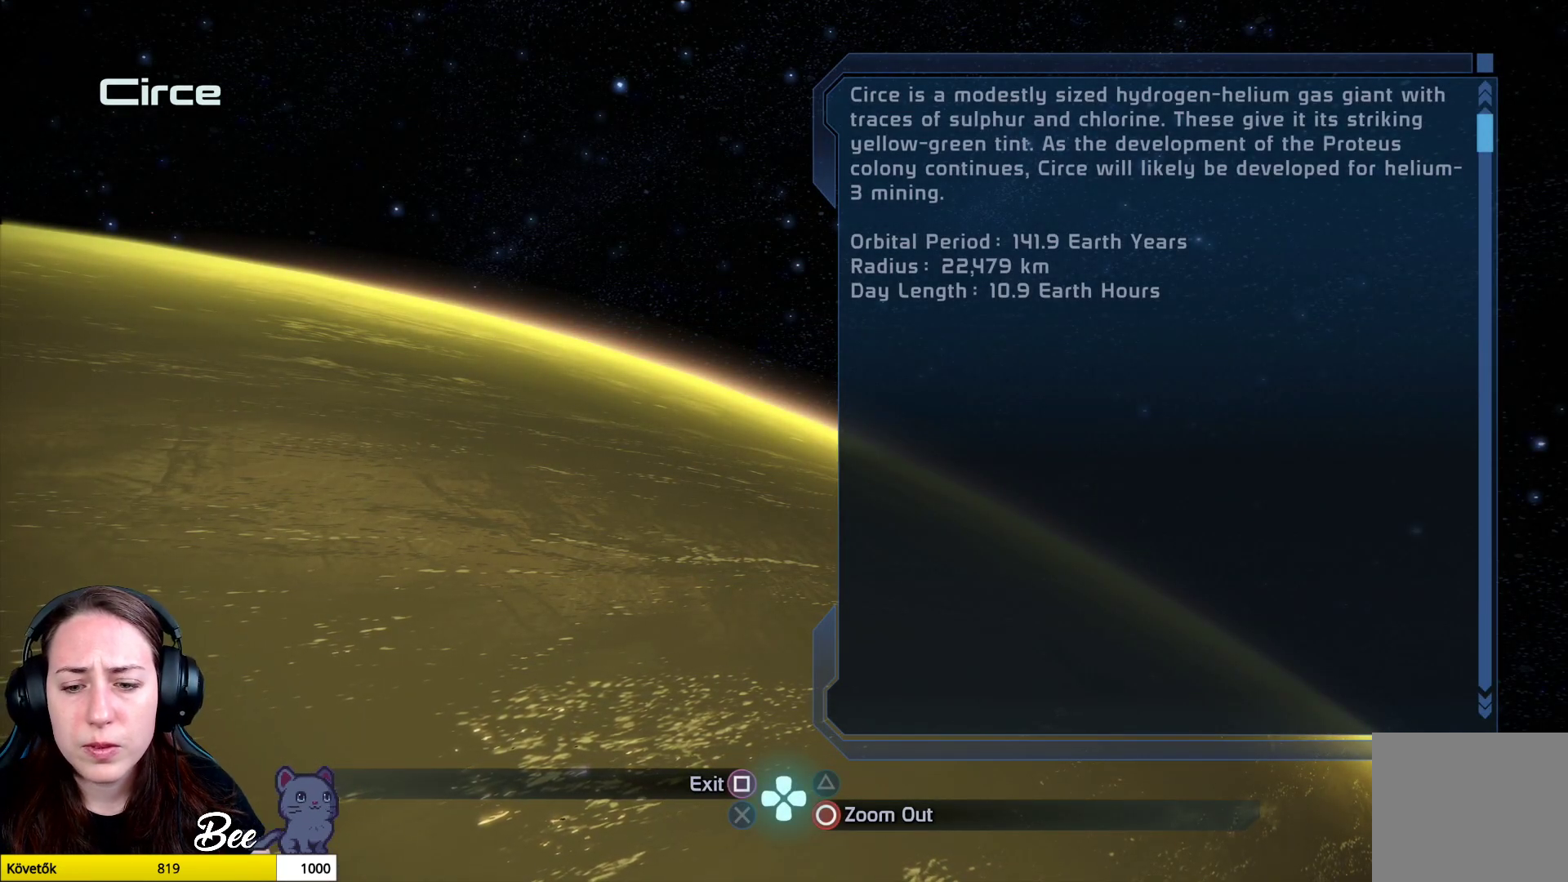
{"buttons": [], "left_stick": "center", "right_stick": "center", "events": [[17, "CIRCLE", "down"], [134, "CIRCLE", "up"]]}